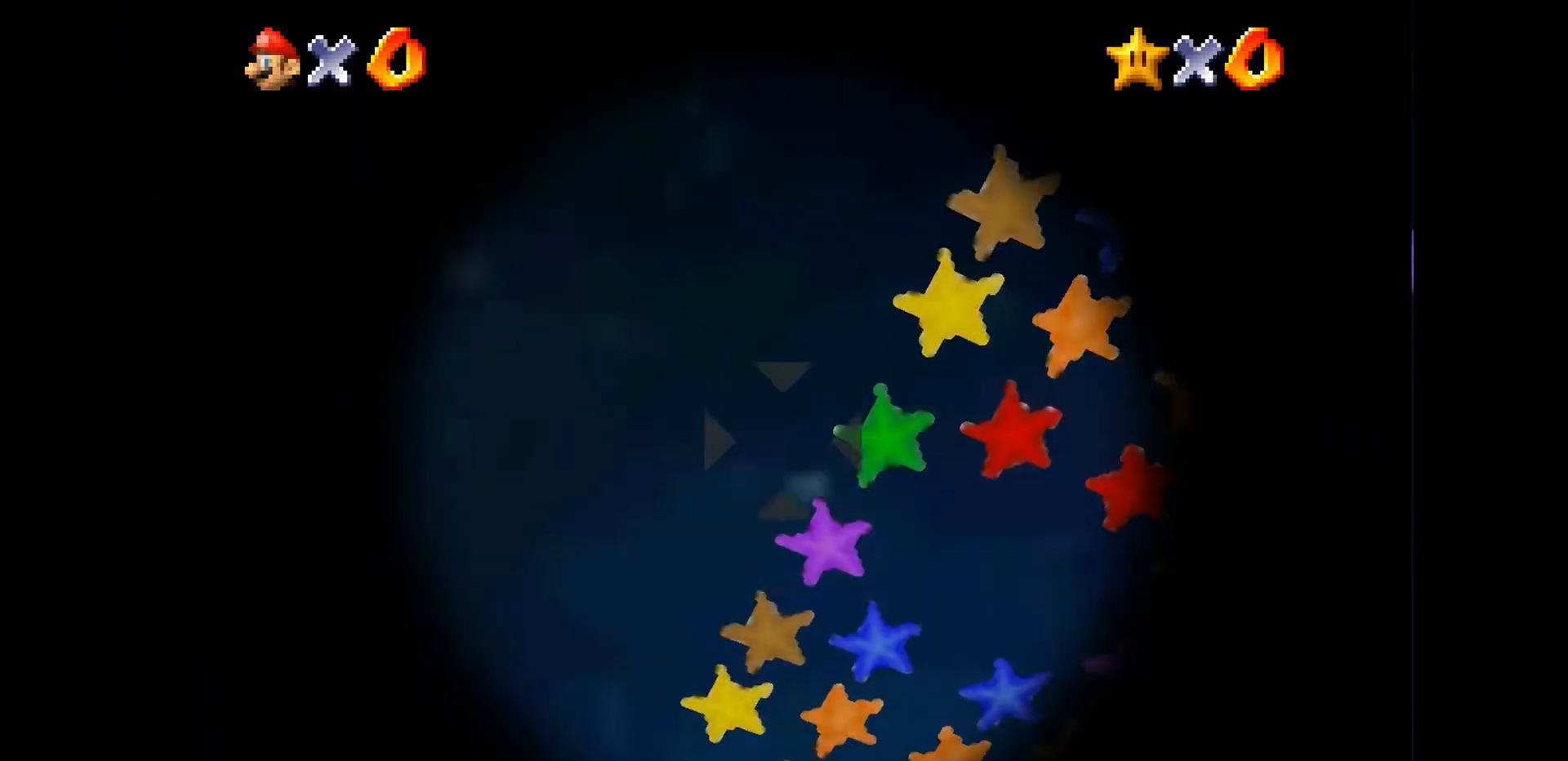
Gameplay with a controller (Nintendo layout); each line is a JSON object with the inputs held at the frame after it (dt_ms = milliseconds from this image to that frame). "events" lists button and stick changes between this image and that frame as [ms after this image, input, new state], when the widget could be followed in between. Not read: L3 R3.
{"dt_ms": 500, "buttons": [], "left_stick": "up", "events": [[167, "left_stick", "up"]]}
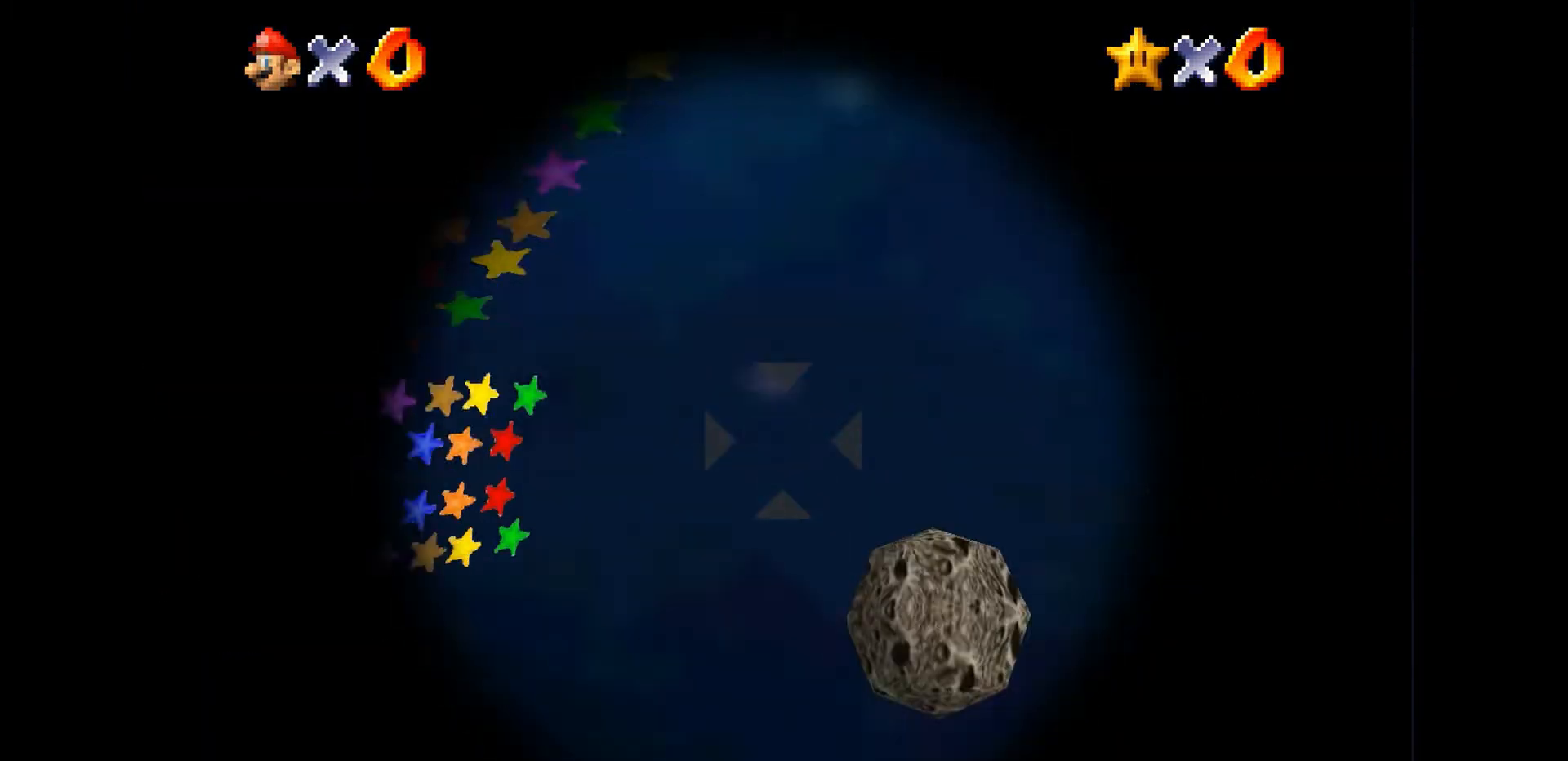
{"dt_ms": 500, "buttons": [], "left_stick": "right", "events": [[67, "left_stick", "center"], [333, "left_stick", "right"]]}
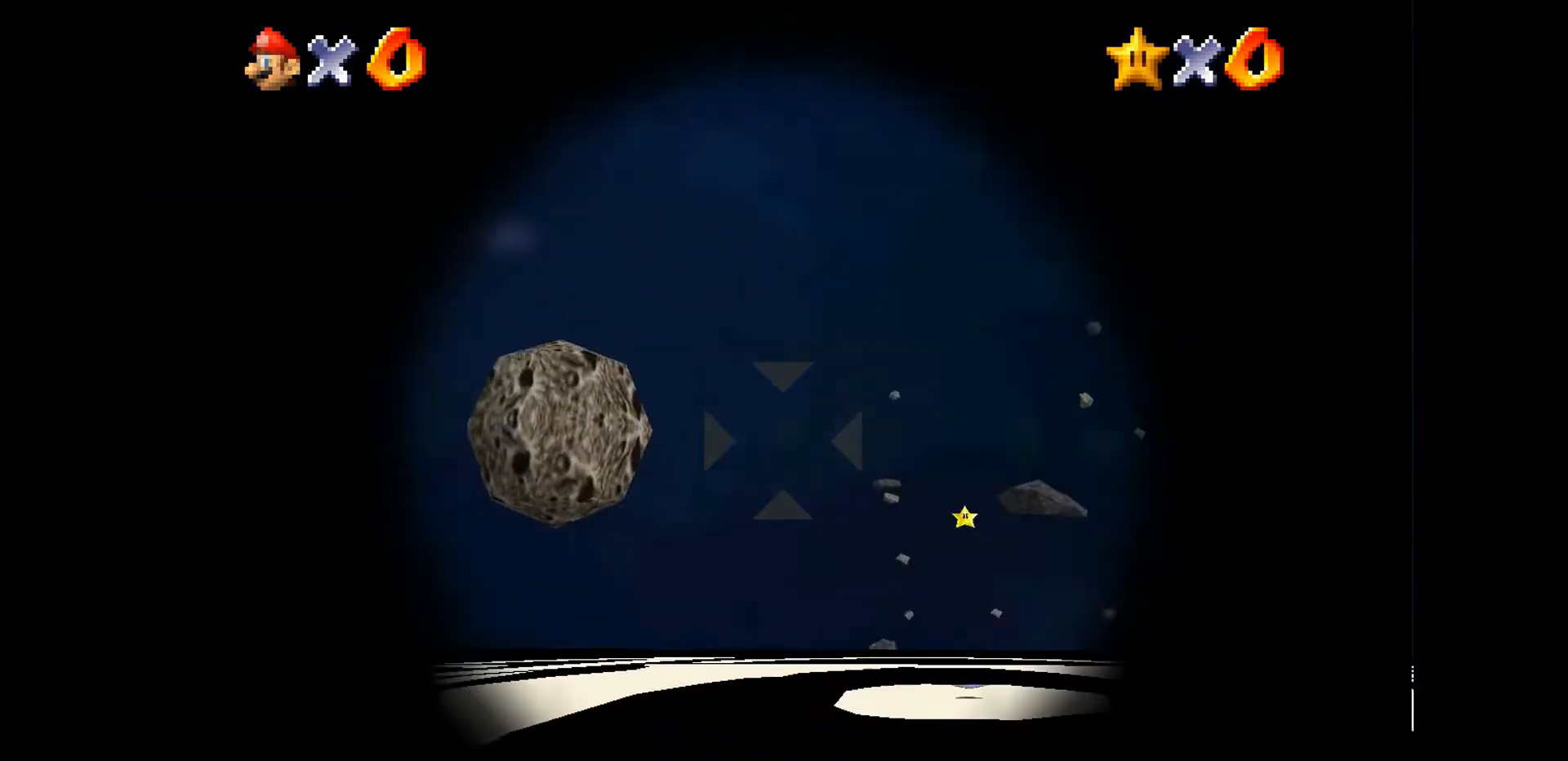
{"dt_ms": 500, "buttons": [], "left_stick": "center", "events": [[100, "left_stick", "center"]]}
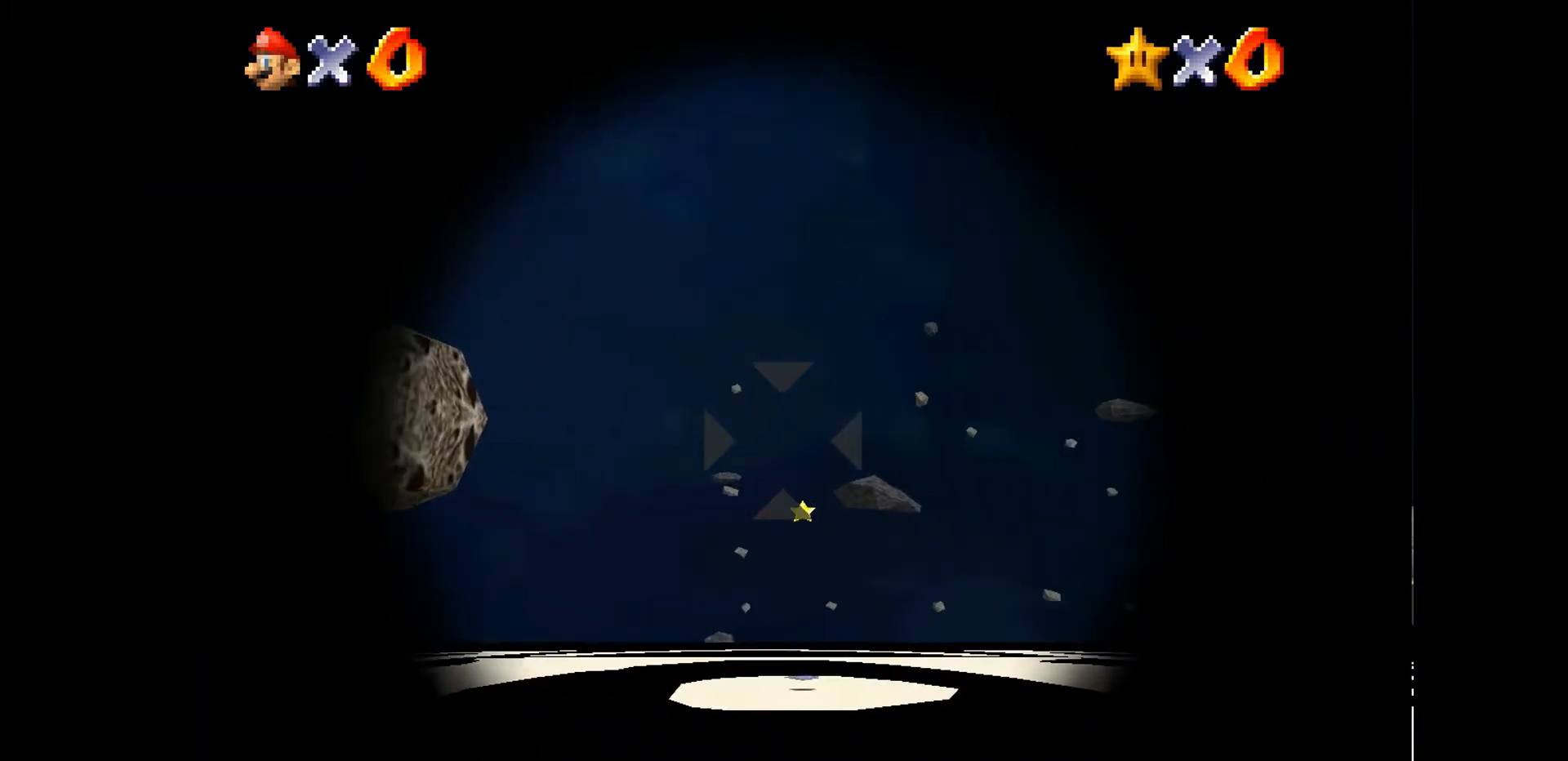
{"dt_ms": 500, "buttons": [], "left_stick": "center", "events": []}
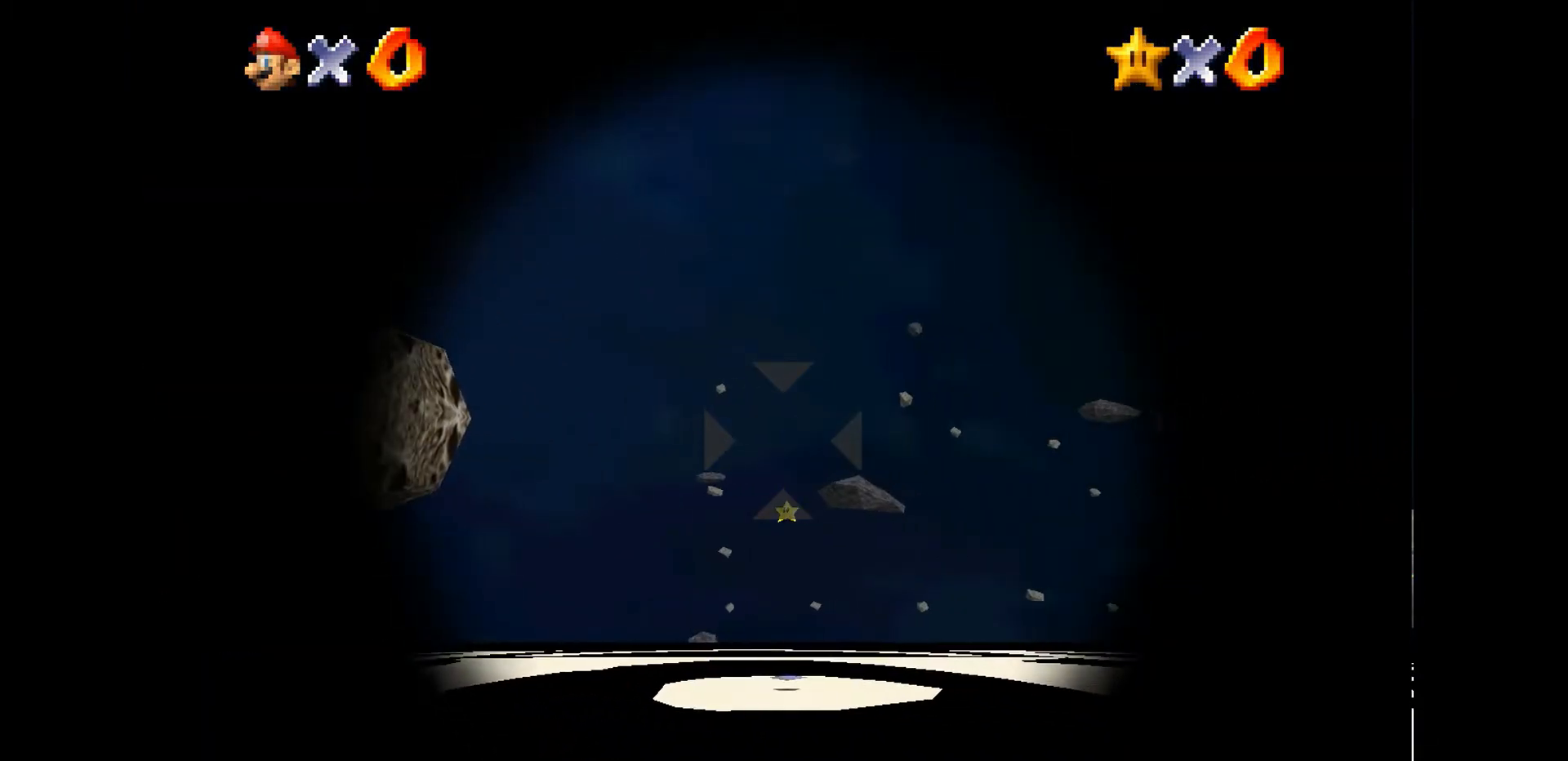
{"dt_ms": 500, "buttons": [], "left_stick": "center", "events": []}
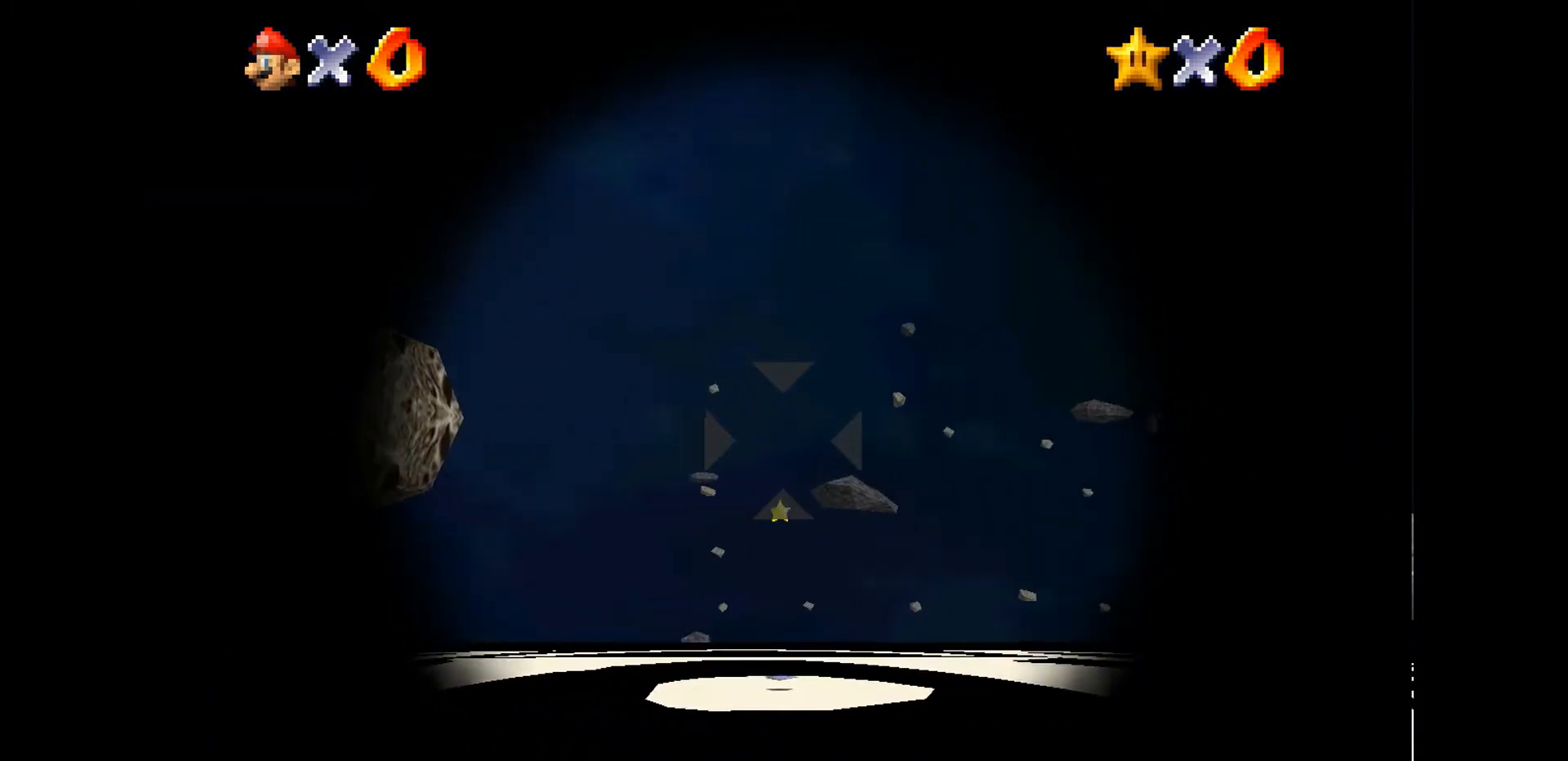
{"dt_ms": 500, "buttons": [], "left_stick": "center", "events": []}
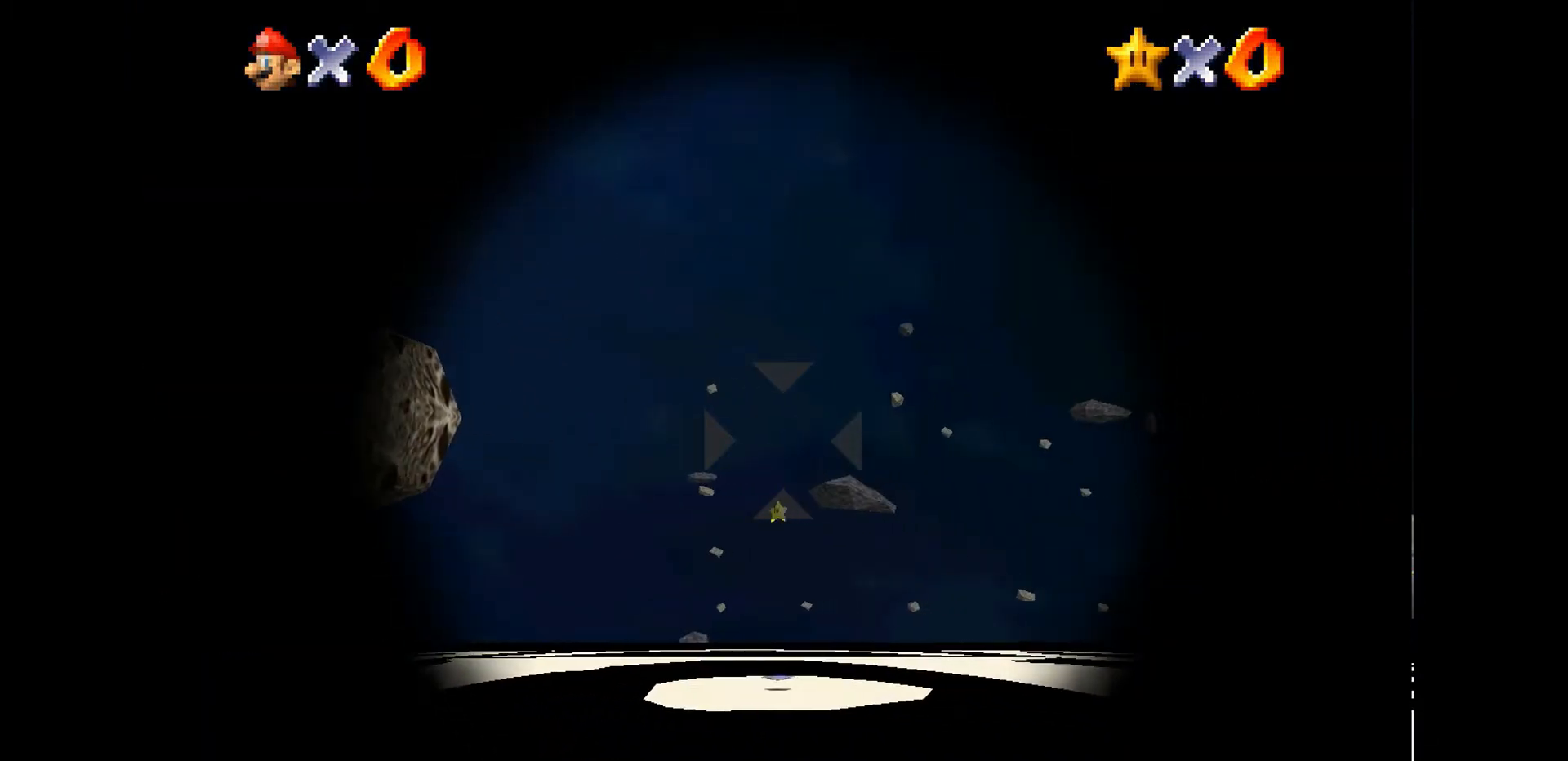
{"dt_ms": 500, "buttons": [], "left_stick": "center", "events": []}
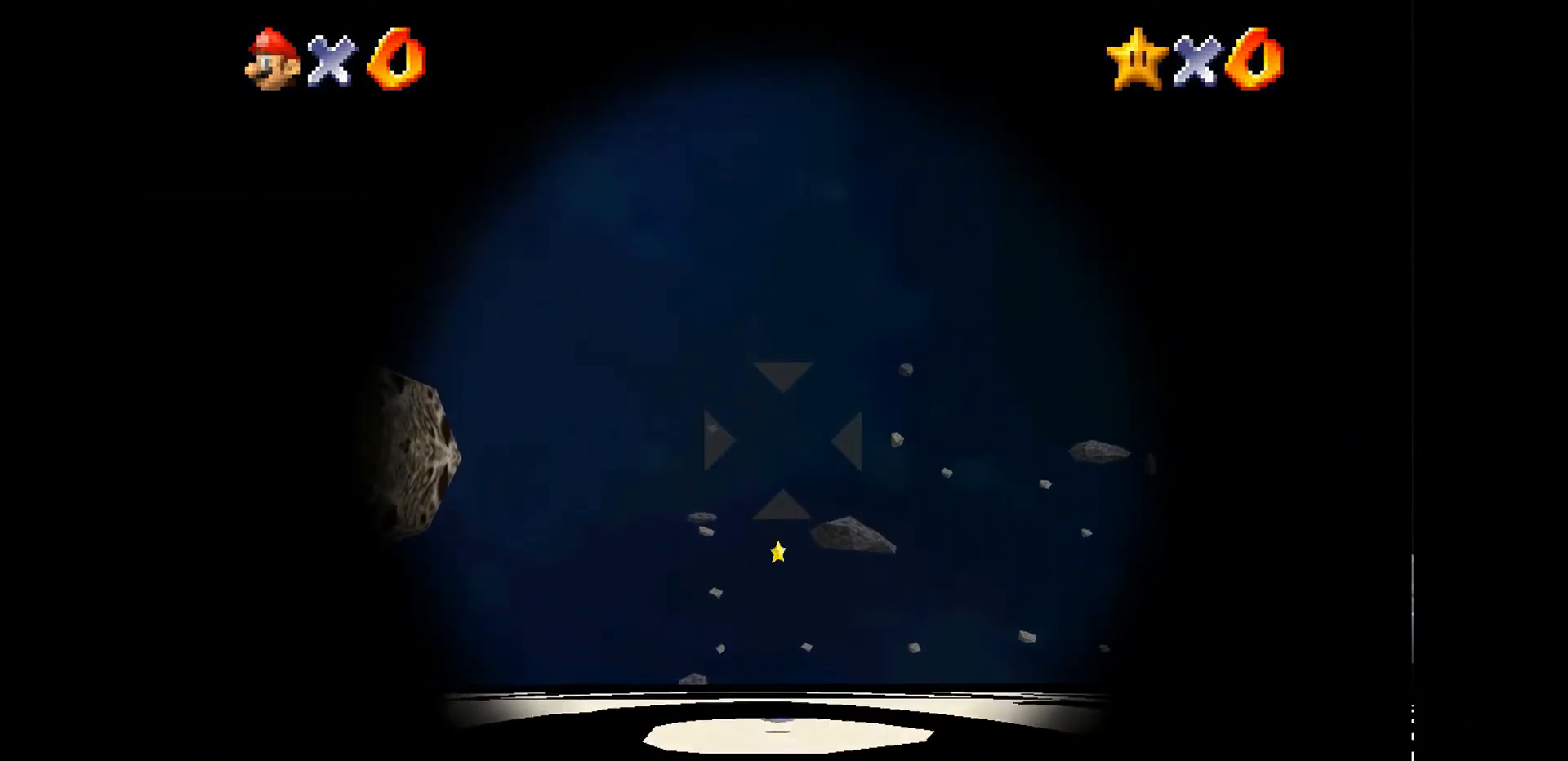
{"dt_ms": 500, "buttons": [], "left_stick": "center", "events": []}
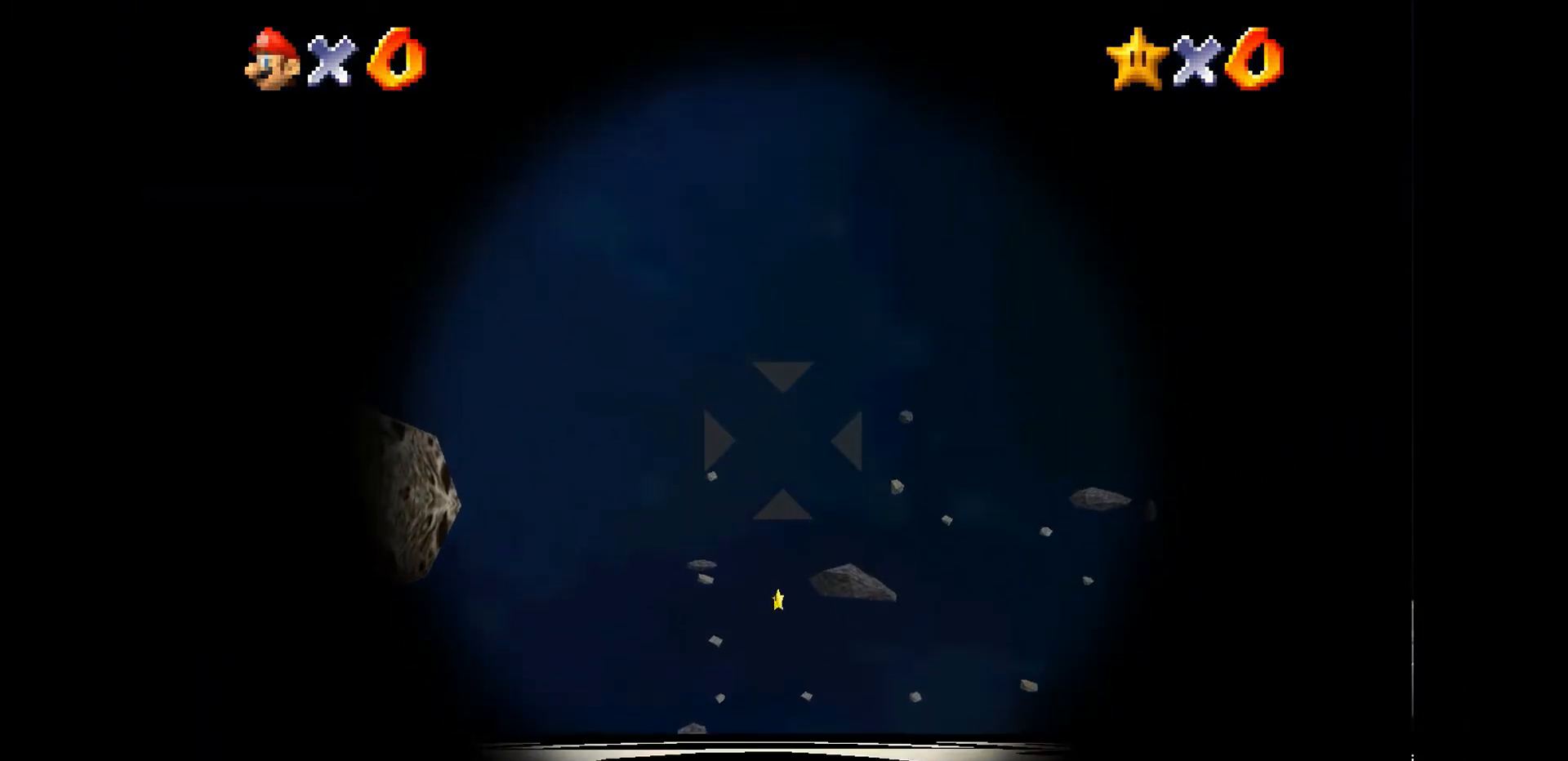
{"dt_ms": 500, "buttons": [], "left_stick": "center", "events": []}
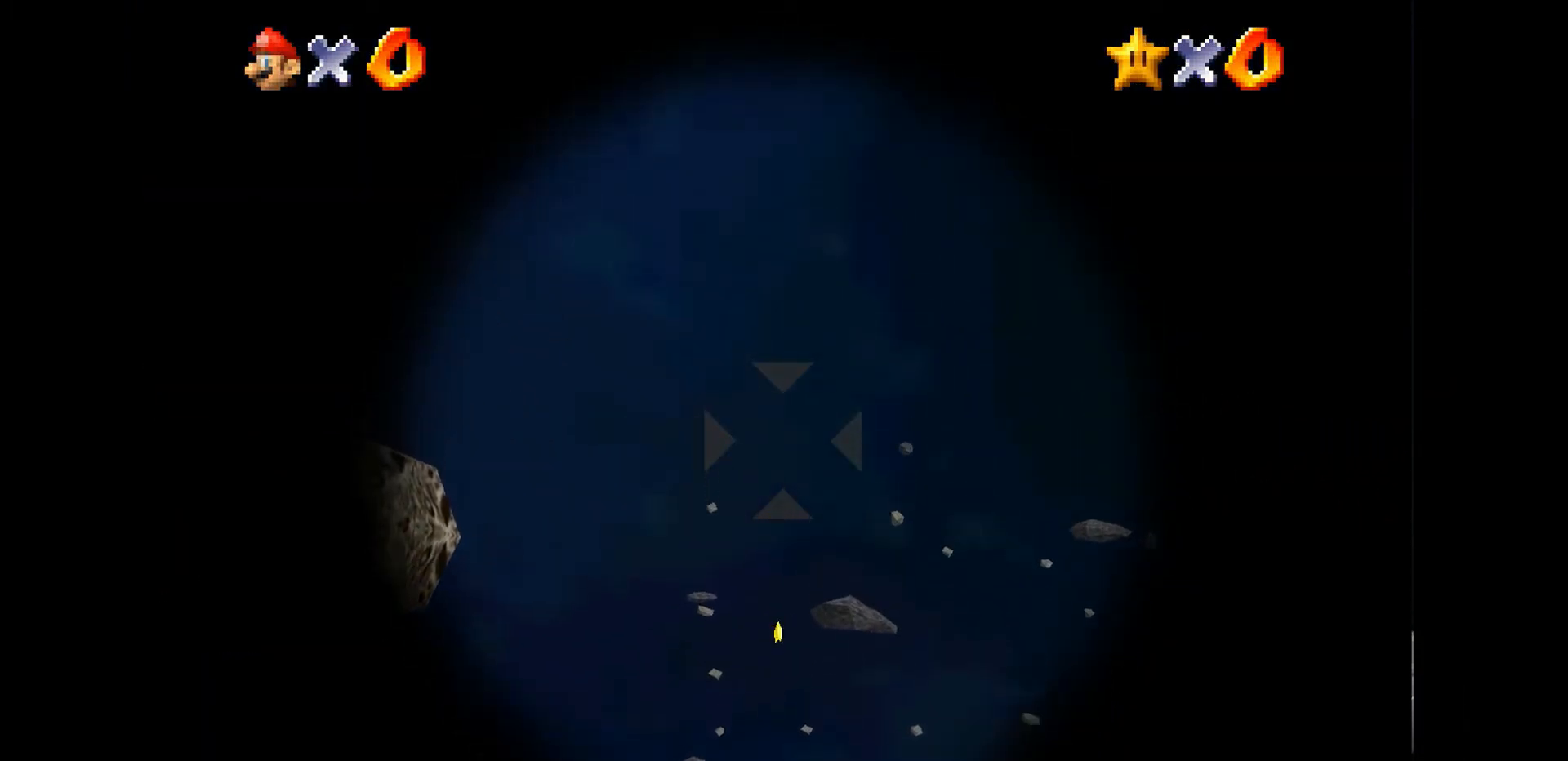
{"dt_ms": 500, "buttons": [], "left_stick": "center", "events": []}
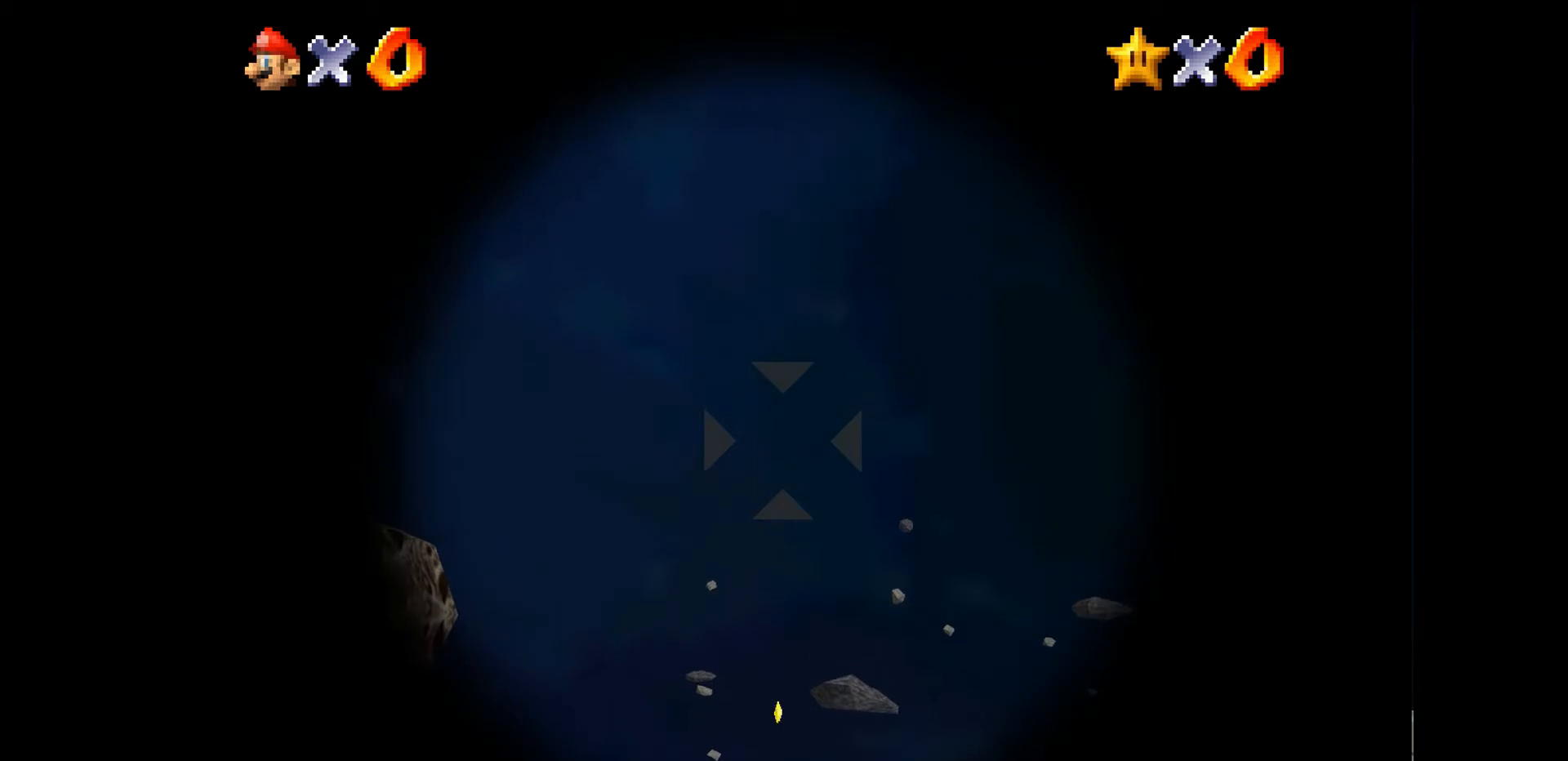
{"dt_ms": 500, "buttons": [], "left_stick": "center", "events": [[400, "A", "down"], [500, "A", "up"]]}
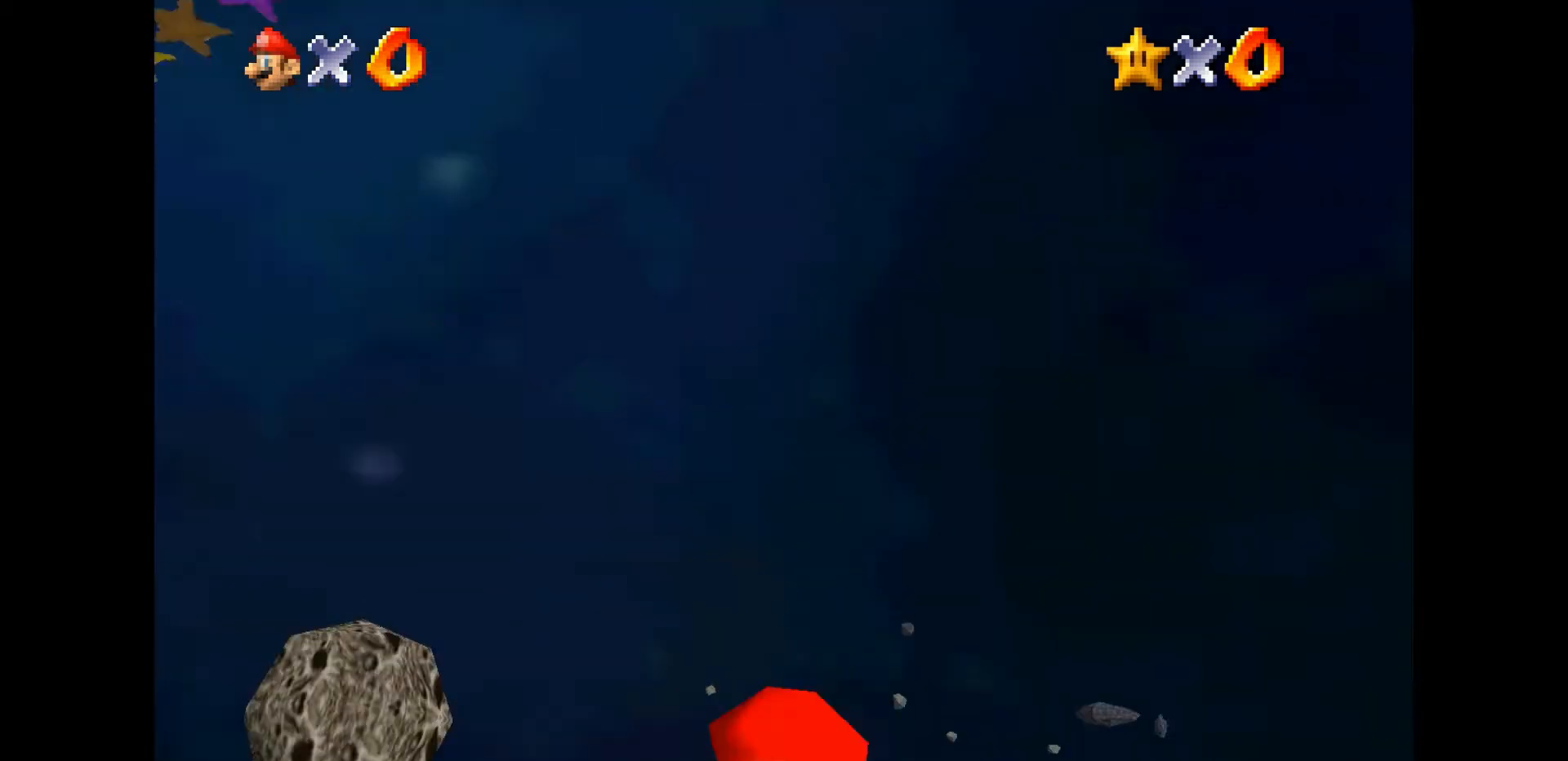
{"dt_ms": 1000, "buttons": [], "left_stick": "center"}